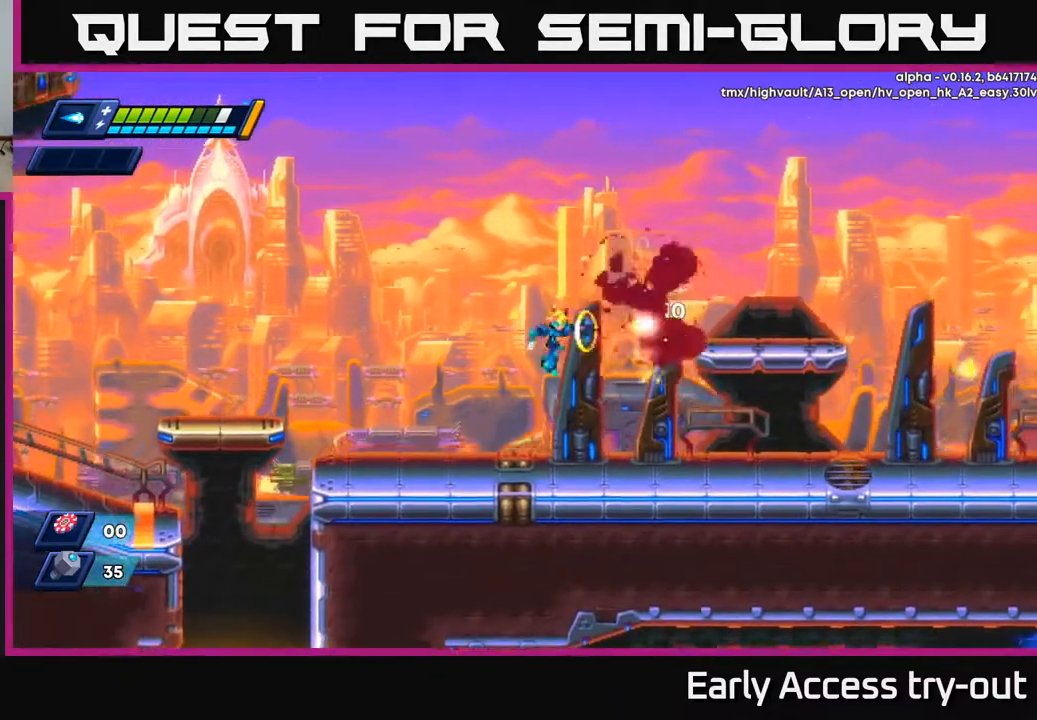
Gameplay with a controller (Xbox layout); each line is a JSON object with the inputs held at the frame after it. "events" lists button and stick changes between this image and that frame as [ms after this image, input, new state], when the widget could be followed in between. Not read: left_stick.
{"buttons": ["A", "DPAD_RIGHT"], "right_stick": "center", "events": [[83, "X", "up"], [117, "DPAD_RIGHT", "down"], [450, "A", "down"]]}
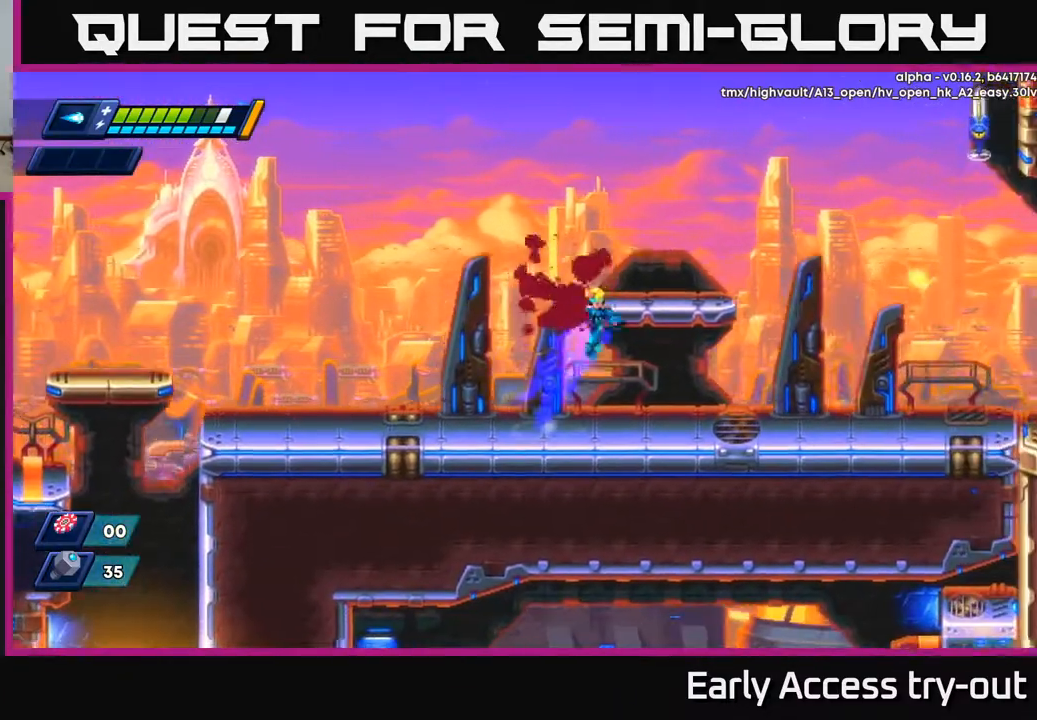
{"buttons": ["X", "DPAD_RIGHT"], "right_stick": "center", "events": [[200, "X", "down"], [267, "A", "up"]]}
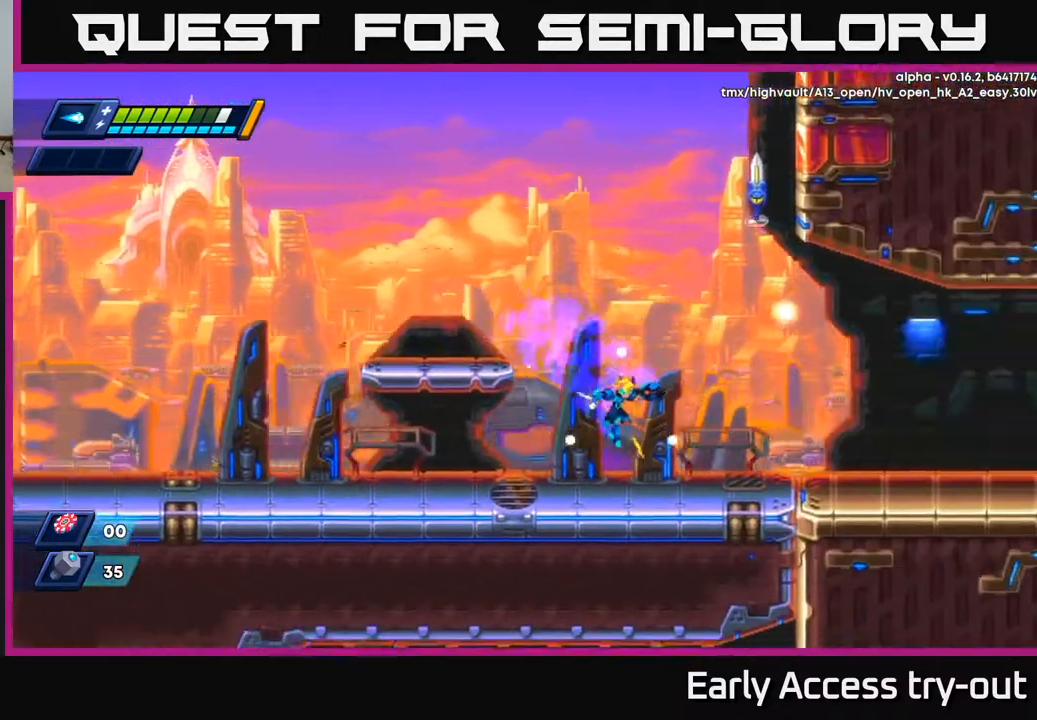
{"buttons": ["A", "X", "DPAD_LEFT"], "right_stick": "center", "events": [[250, "DPAD_RIGHT", "up"], [283, "DPAD_LEFT", "down"], [467, "A", "down"]]}
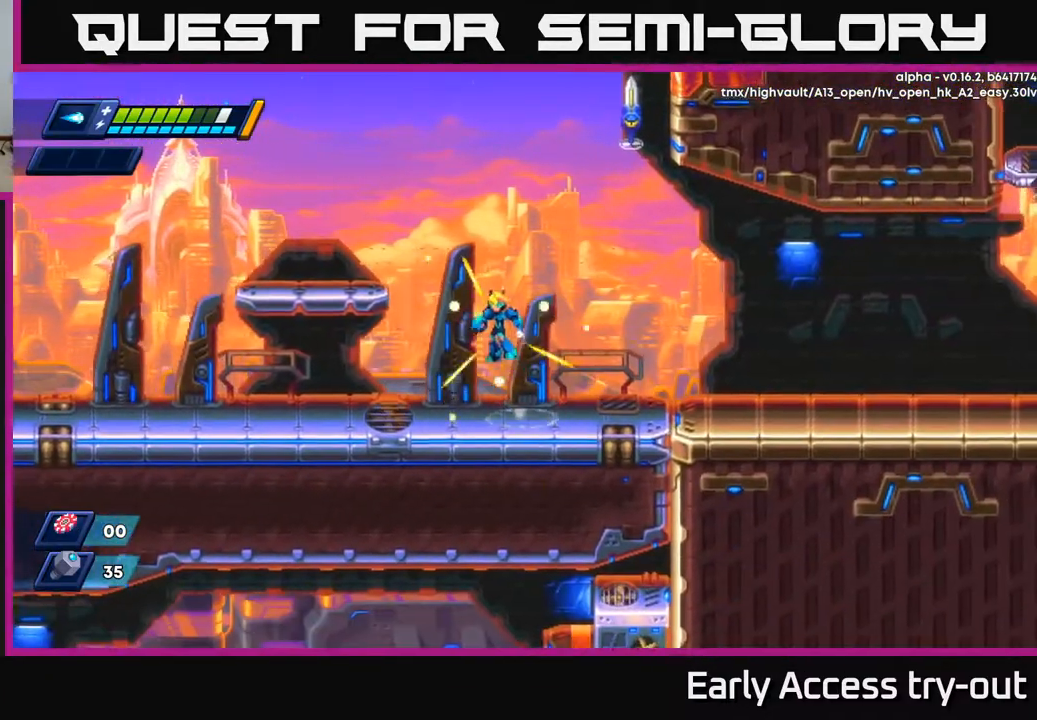
{"buttons": ["X", "DPAD_LEFT"], "right_stick": "center", "events": [[433, "A", "up"]]}
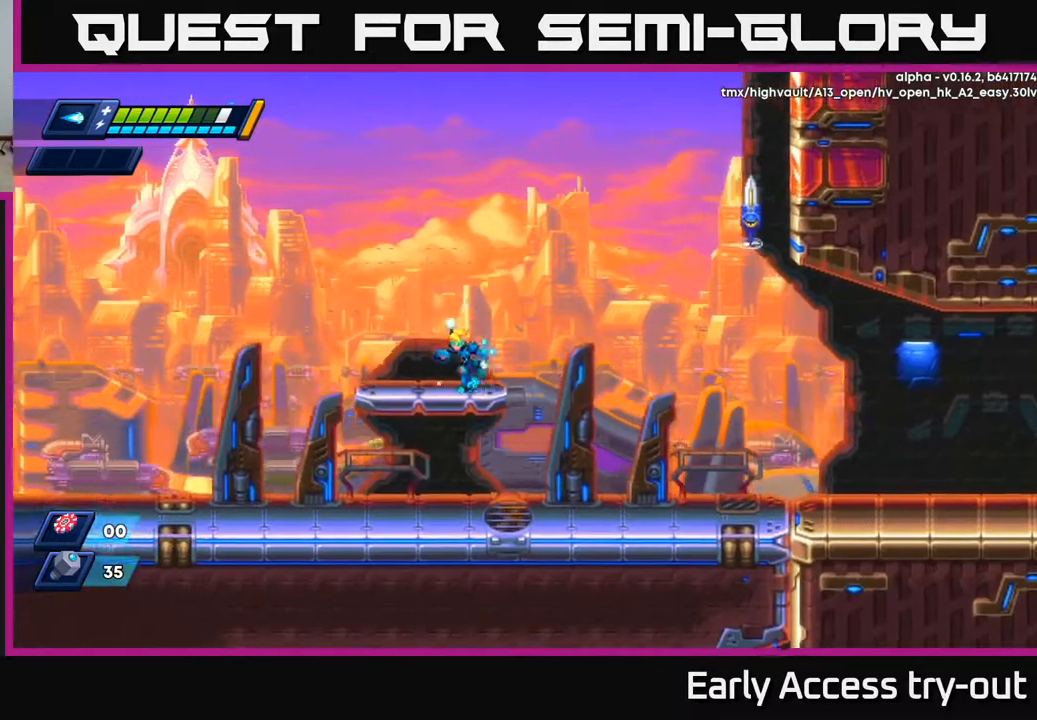
{"buttons": ["A"], "right_stick": "center", "events": [[67, "DPAD_LEFT", "up"], [83, "A", "down"], [100, "DPAD_RIGHT", "down"], [250, "DPAD_RIGHT", "up"], [300, "X", "up"], [417, "X", "down"], [433, "X", "up"], [483, "A", "up"], [500, "A", "down"]]}
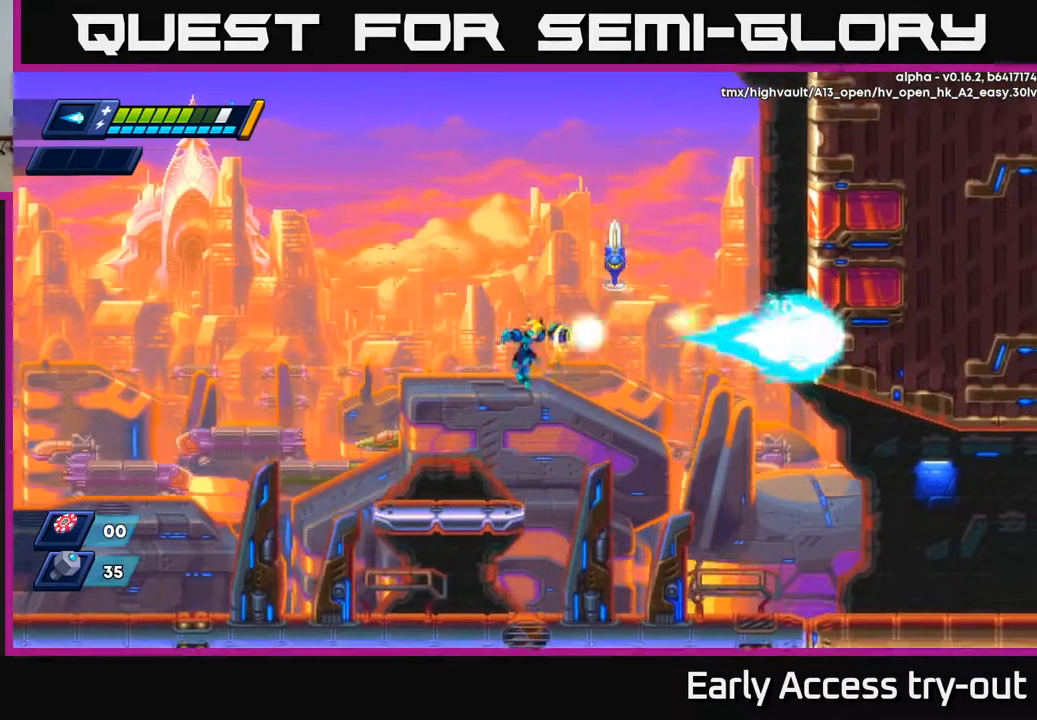
{"buttons": ["DPAD_RIGHT"], "right_stick": "center", "events": [[33, "X", "down"], [167, "A", "up"], [233, "DPAD_LEFT", "down"], [250, "X", "up"], [433, "DPAD_LEFT", "up"], [467, "DPAD_RIGHT", "down"]]}
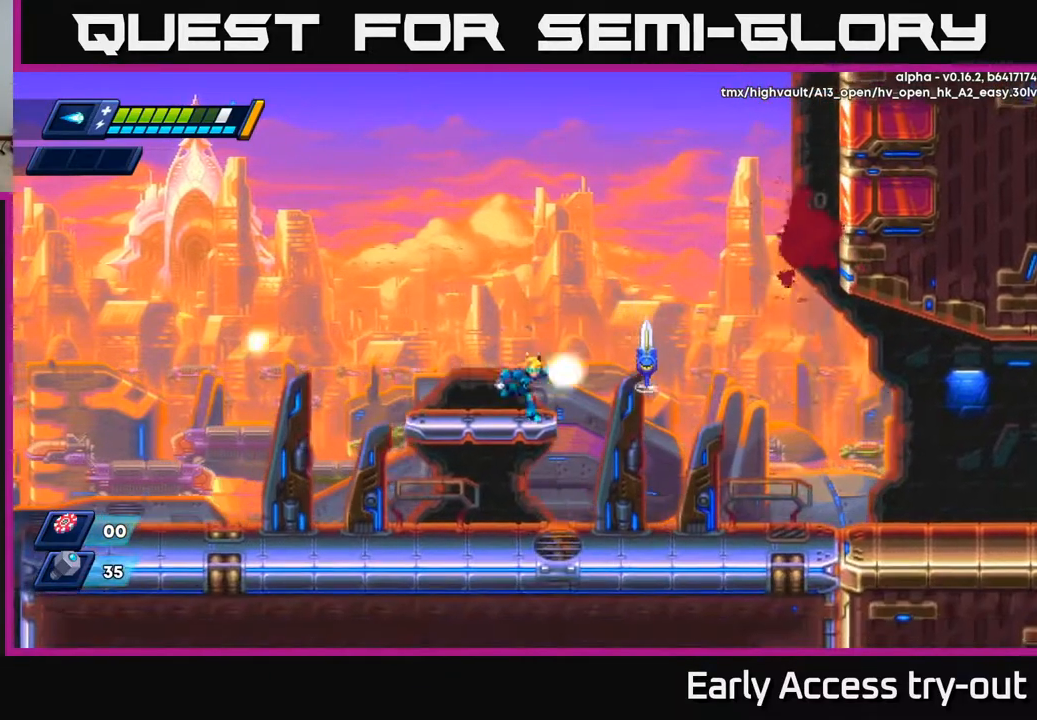
{"buttons": ["X"], "right_stick": "center", "events": [[50, "X", "down"], [83, "DPAD_RIGHT", "up"], [150, "X", "up"], [200, "X", "down"], [300, "X", "up"], [350, "X", "down"]]}
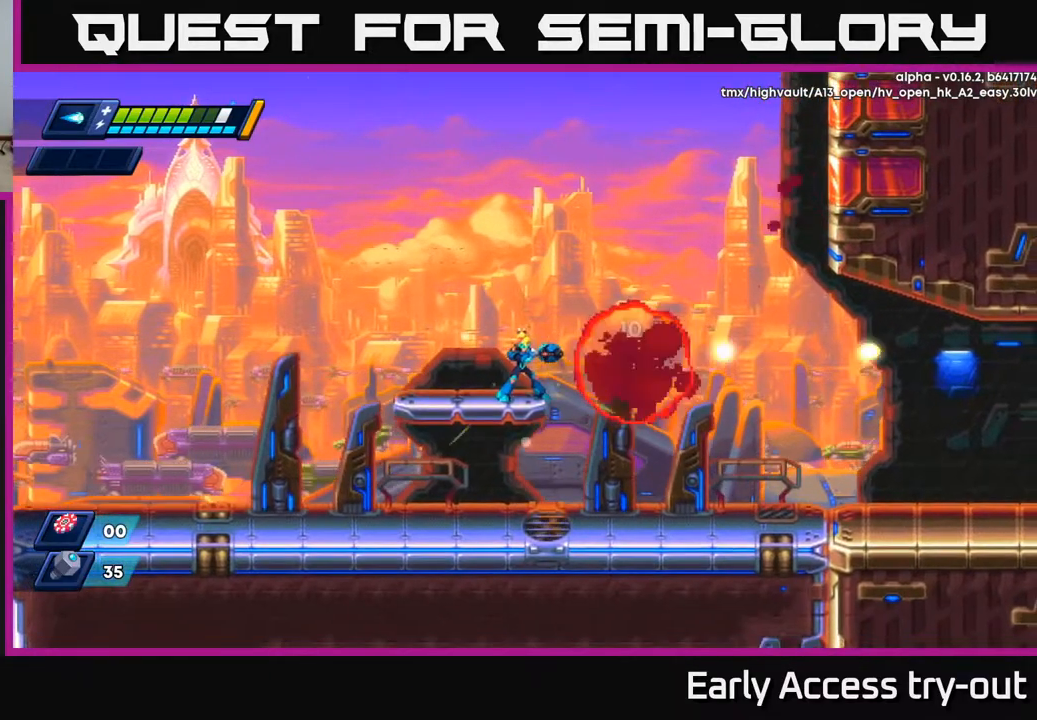
{"buttons": ["A", "DPAD_RIGHT"], "right_stick": "center", "events": [[67, "DPAD_LEFT", "down"], [250, "DPAD_LEFT", "up"], [283, "DPAD_RIGHT", "down"], [283, "X", "up"], [500, "A", "down"]]}
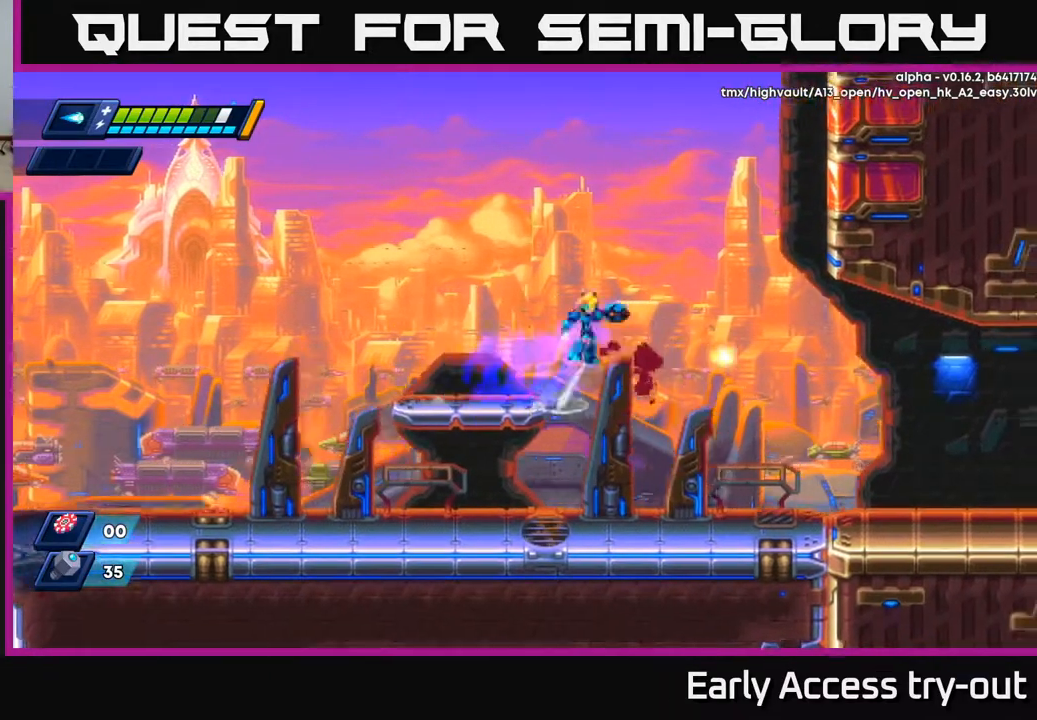
{"buttons": ["DPAD_RIGHT"], "right_stick": "center", "events": [[483, "A", "up"]]}
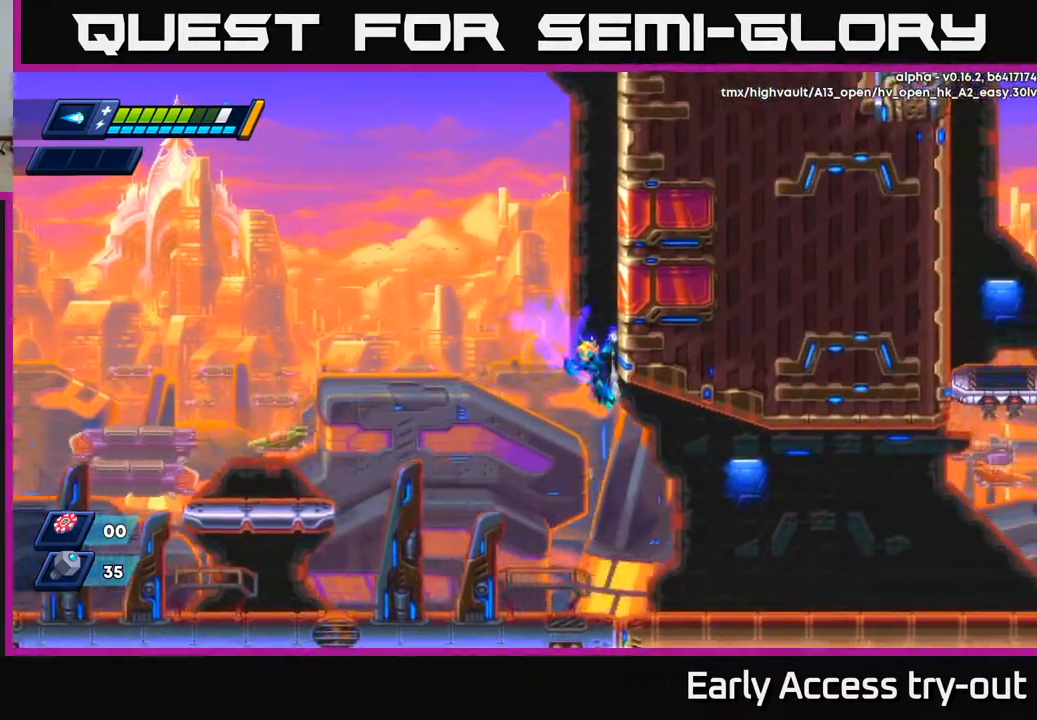
{"buttons": ["A", "DPAD_RIGHT"], "right_stick": "center", "events": [[67, "A", "down"], [333, "A", "up"], [383, "A", "down"]]}
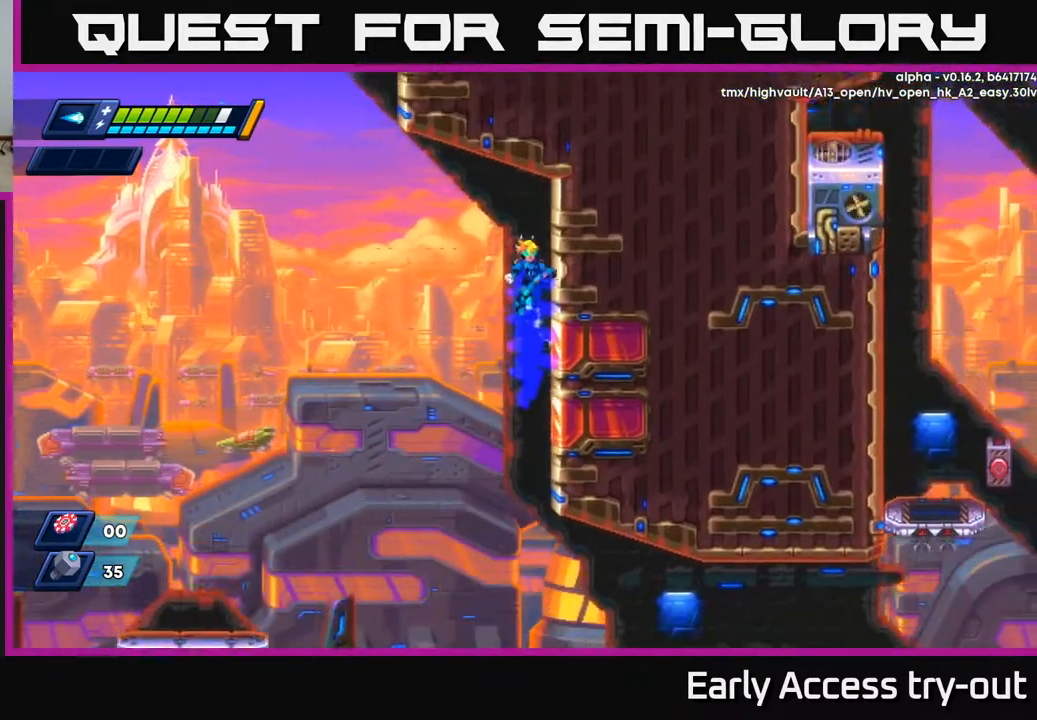
{"buttons": ["DPAD_RIGHT"], "right_stick": "center", "events": [[83, "A", "up"], [183, "A", "down"], [317, "A", "up"]]}
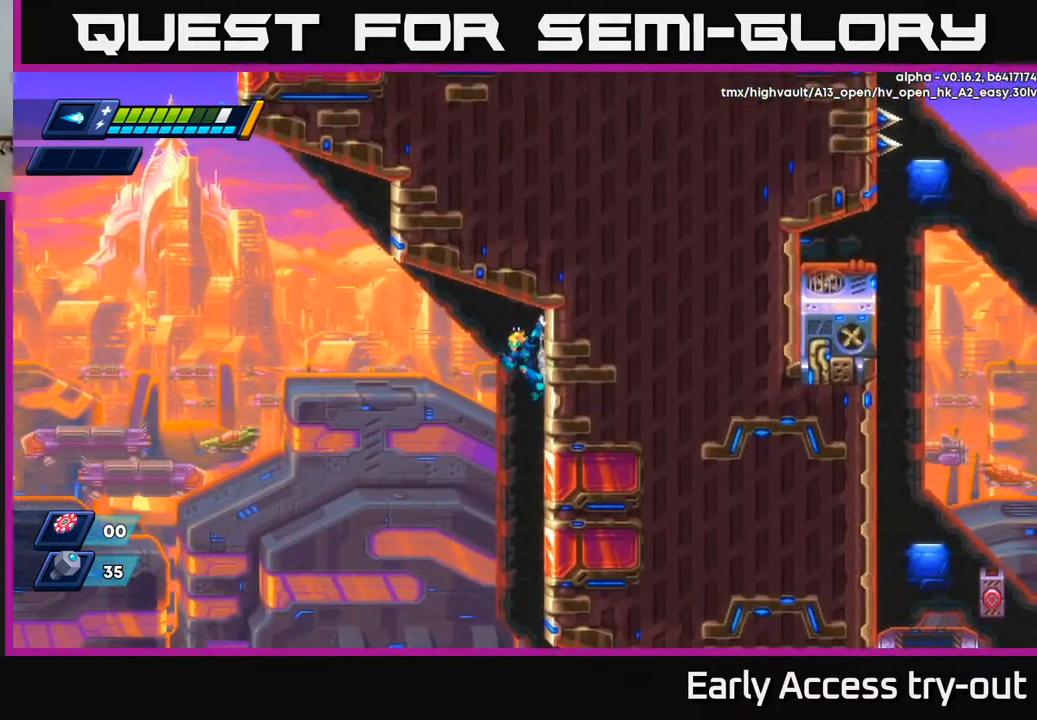
{"buttons": ["A", "DPAD_LEFT"], "right_stick": "center", "events": [[133, "DPAD_RIGHT", "up"], [183, "DPAD_LEFT", "down"], [233, "A", "down"]]}
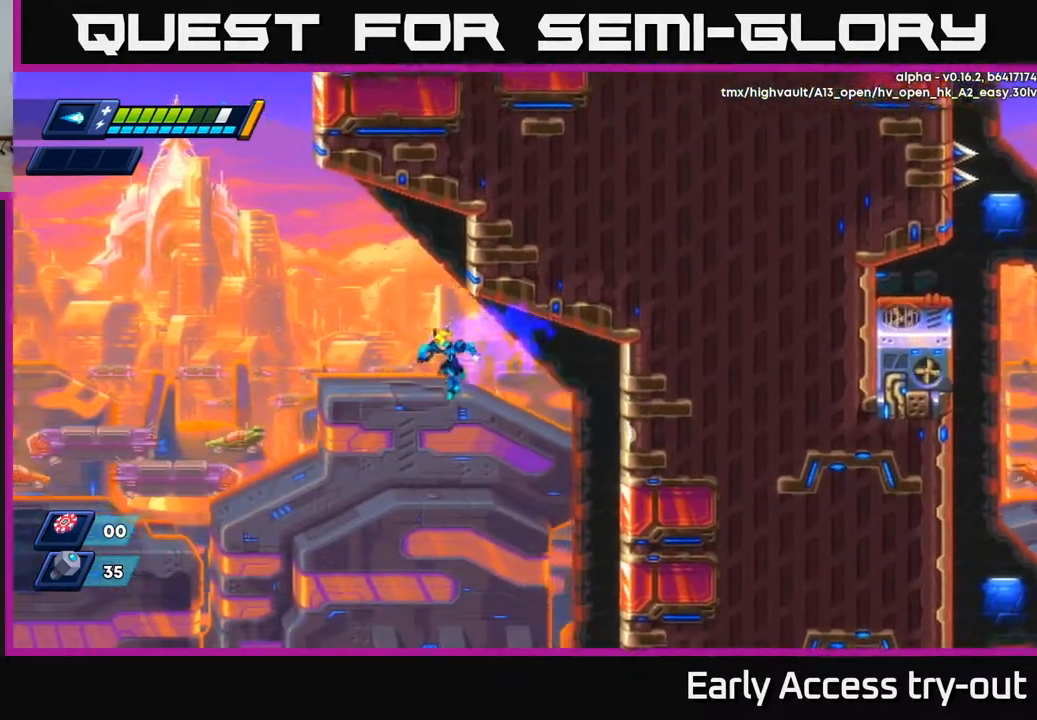
{"buttons": ["DPAD_DOWN", "DPAD_RIGHT"], "right_stick": "center", "events": [[217, "A", "up"], [283, "DPAD_DOWN", "down"], [283, "DPAD_LEFT", "up"], [333, "DPAD_RIGHT", "down"]]}
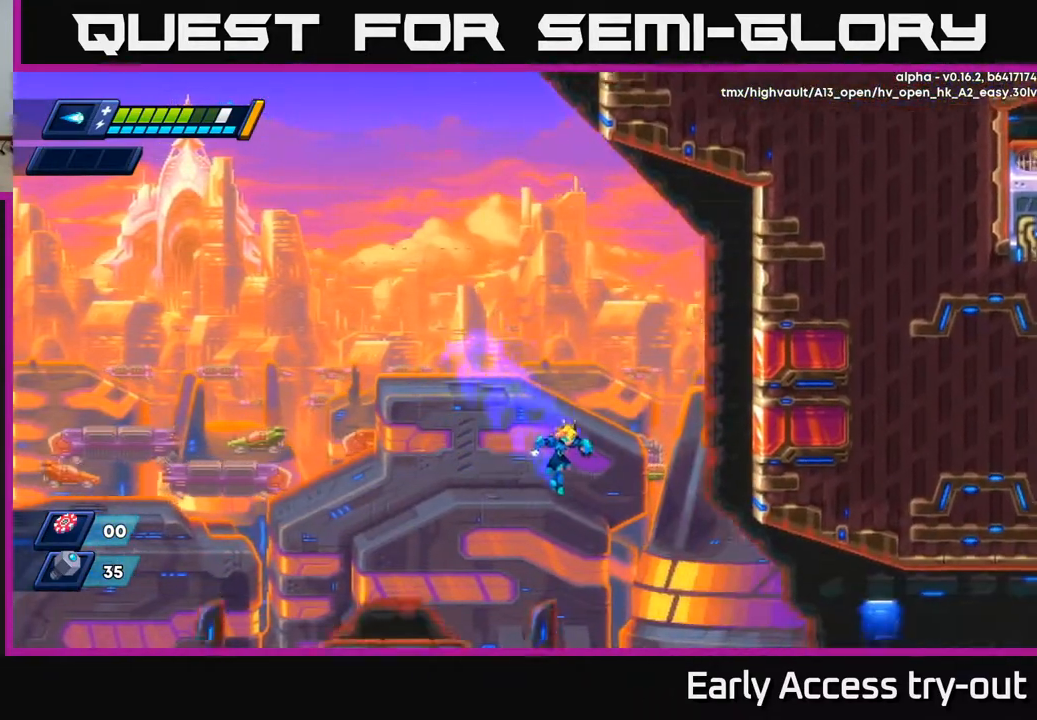
{"buttons": ["DPAD_DOWN", "DPAD_RIGHT"], "right_stick": "center", "events": []}
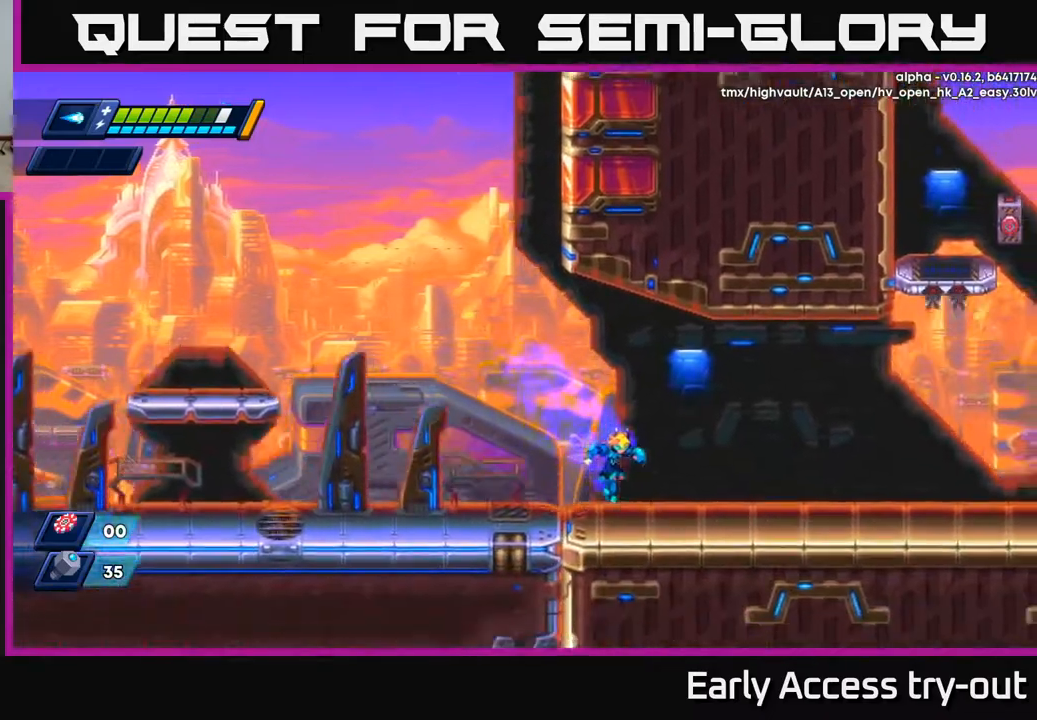
{"buttons": ["DPAD_RIGHT"], "right_stick": "center", "events": [[17, "DPAD_RIGHT", "up"], [33, "DPAD_RIGHT", "down"], [100, "DPAD_DOWN", "up"]]}
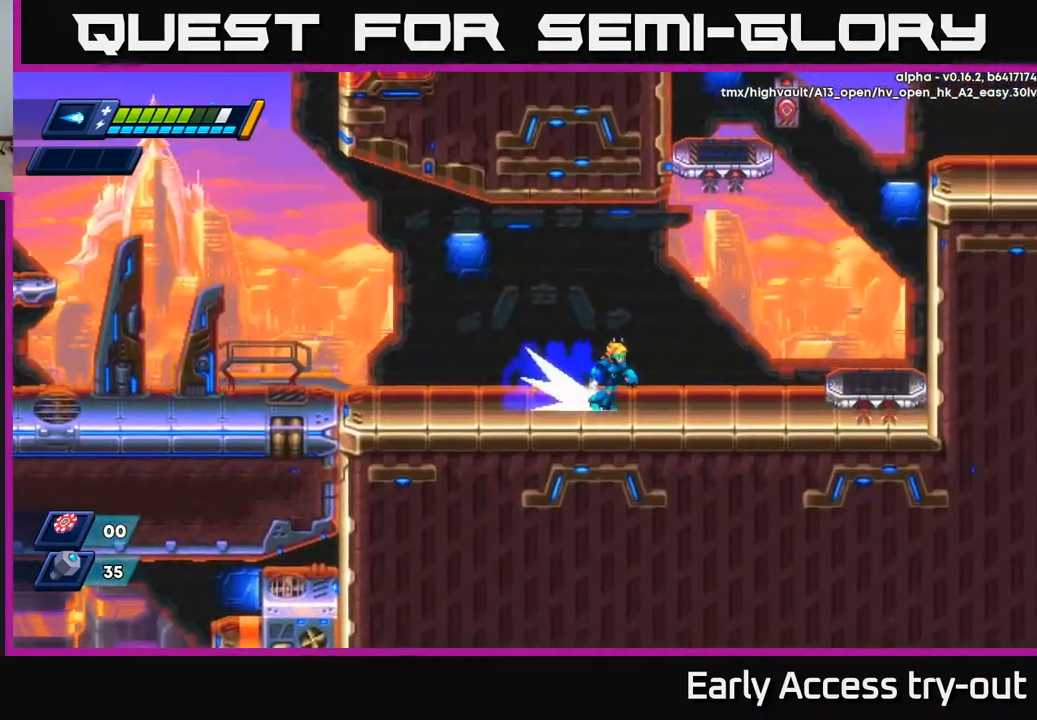
{"buttons": ["A", "DPAD_RIGHT"], "right_stick": "center", "events": [[383, "A", "down"]]}
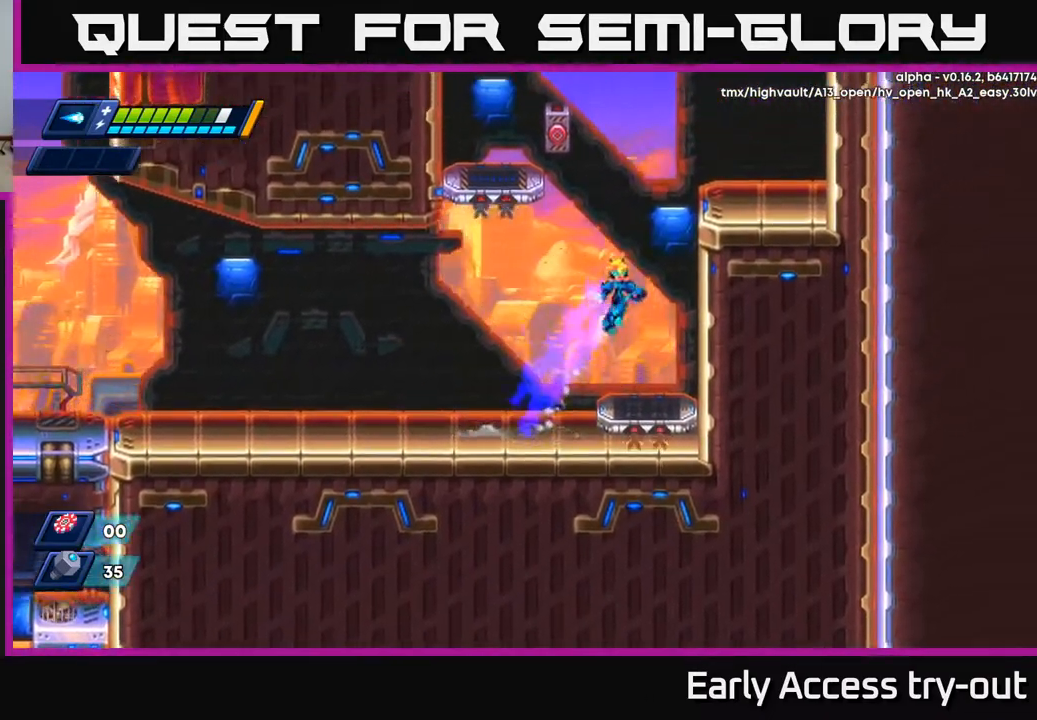
{"buttons": ["A", "X", "DPAD_LEFT"], "right_stick": "center", "events": [[167, "A", "up"], [267, "A", "down"], [317, "DPAD_RIGHT", "up"], [350, "DPAD_LEFT", "down"], [483, "X", "down"]]}
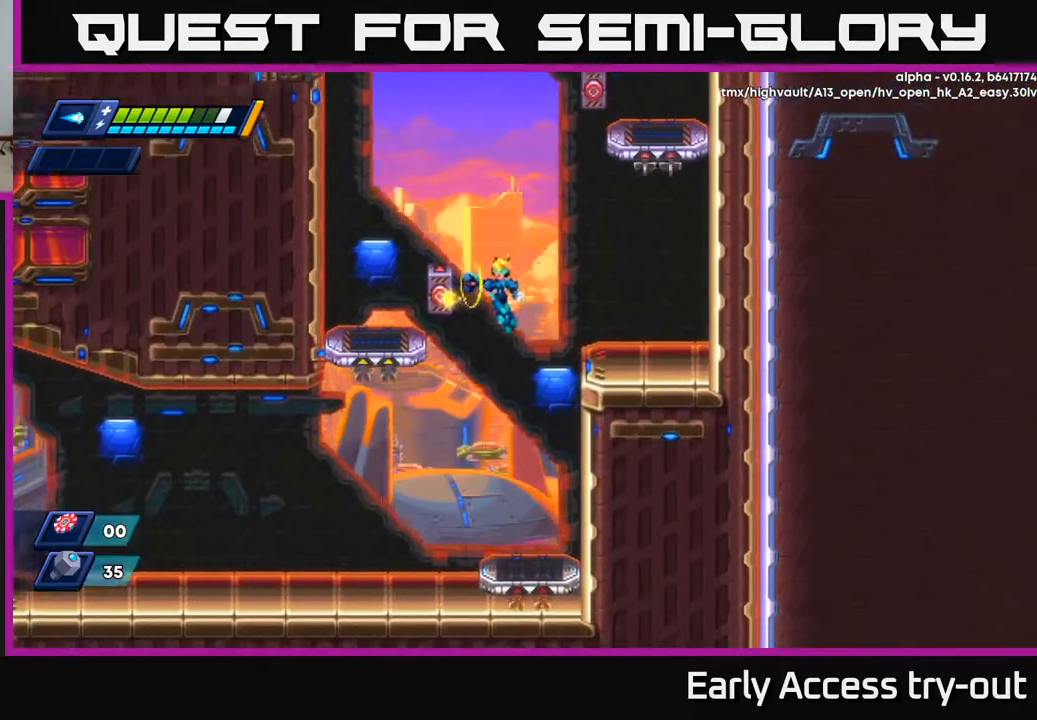
{"buttons": ["DPAD_RIGHT"], "right_stick": "center", "events": [[117, "X", "up"], [283, "A", "up"], [417, "DPAD_LEFT", "up"], [483, "DPAD_RIGHT", "down"]]}
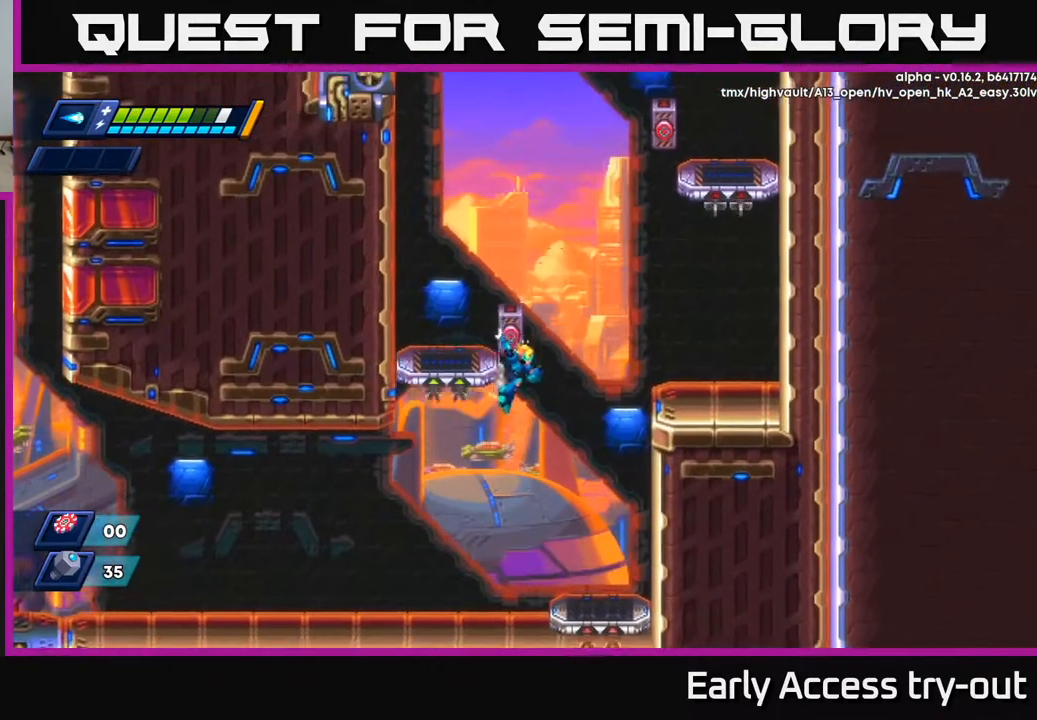
{"buttons": ["A", "DPAD_RIGHT"], "right_stick": "center", "events": [[83, "A", "down"], [350, "A", "up"], [450, "A", "down"]]}
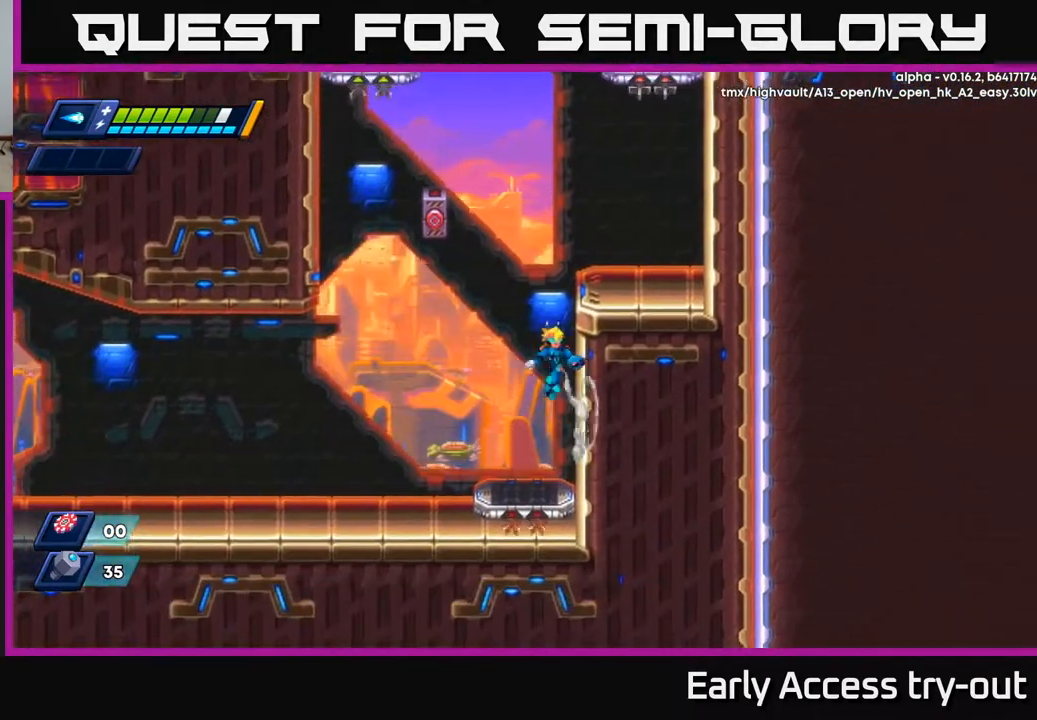
{"buttons": ["DPAD_RIGHT"], "right_stick": "center", "events": [[133, "A", "up"], [217, "A", "down"], [383, "A", "up"]]}
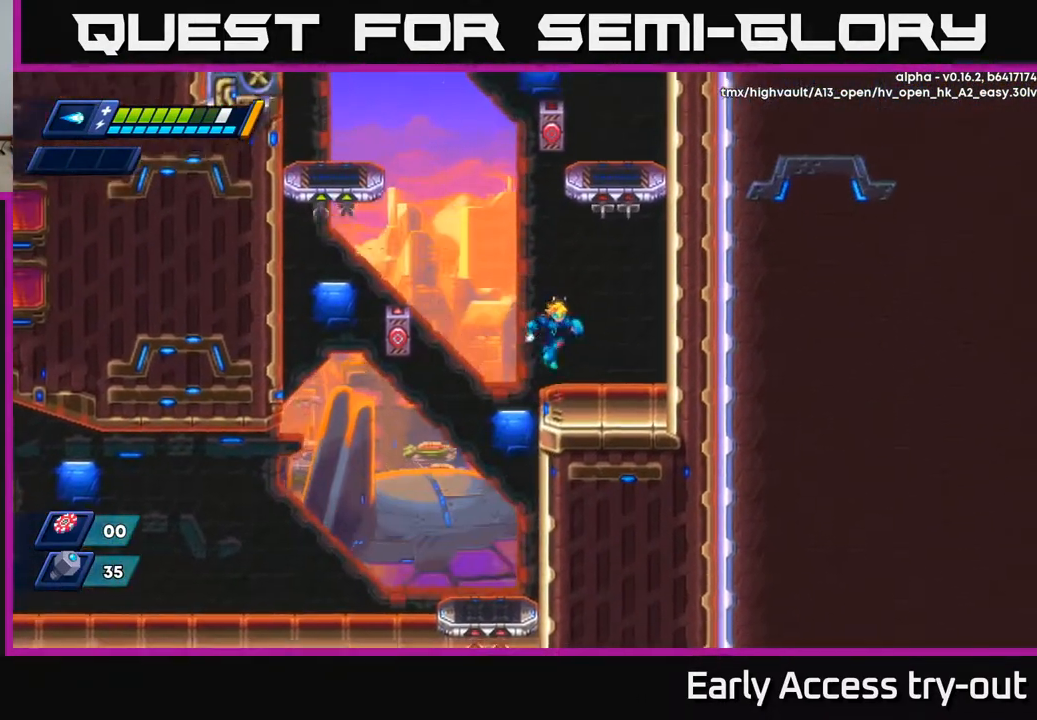
{"buttons": ["A", "DPAD_LEFT"], "right_stick": "center", "events": [[250, "DPAD_RIGHT", "up"], [300, "DPAD_LEFT", "down"], [433, "A", "down"]]}
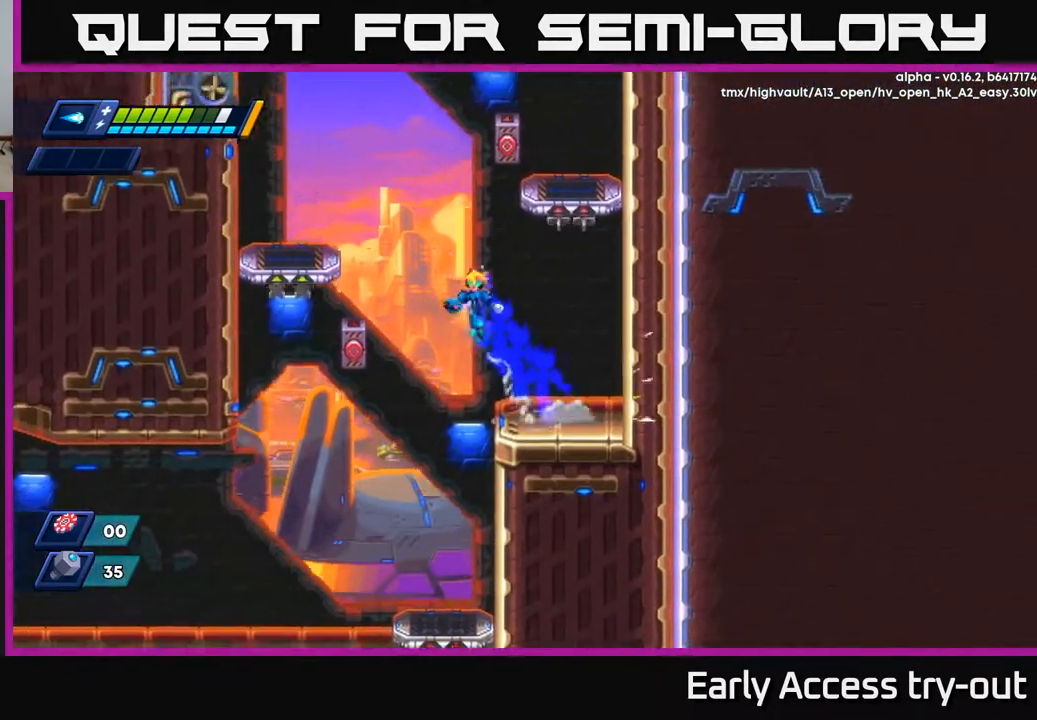
{"buttons": ["DPAD_LEFT"], "right_stick": "center", "events": [[333, "A", "up"]]}
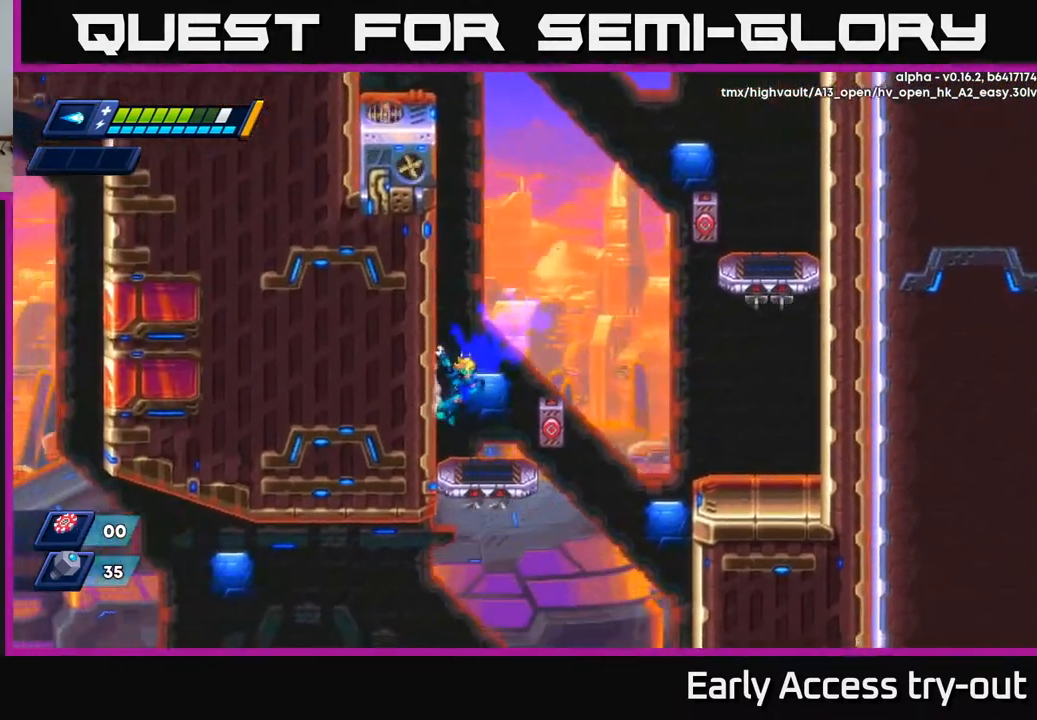
{"buttons": ["A", "DPAD_LEFT"], "right_stick": "center", "events": [[100, "A", "down"], [317, "A", "up"], [367, "A", "down"]]}
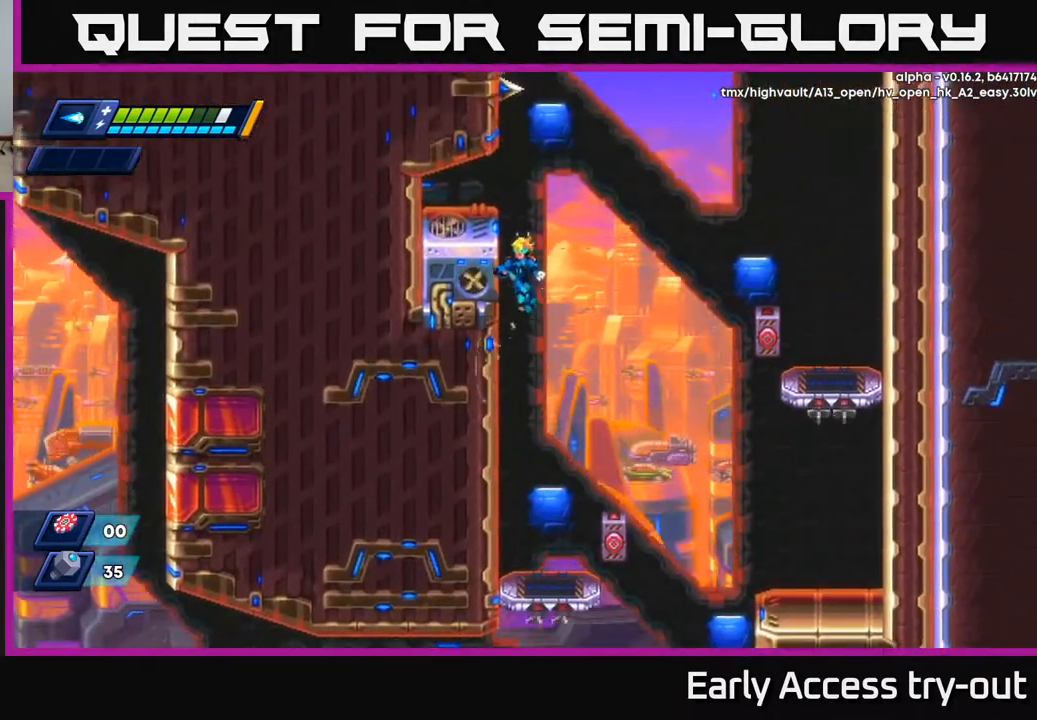
{"buttons": ["X", "DPAD_LEFT"], "right_stick": "center", "events": [[50, "A", "up"], [83, "DPAD_LEFT", "up"], [100, "DPAD_RIGHT", "down"], [150, "X", "down"], [233, "DPAD_RIGHT", "up"], [250, "X", "up"], [300, "X", "down"], [400, "X", "up"], [450, "X", "down"], [500, "DPAD_LEFT", "down"]]}
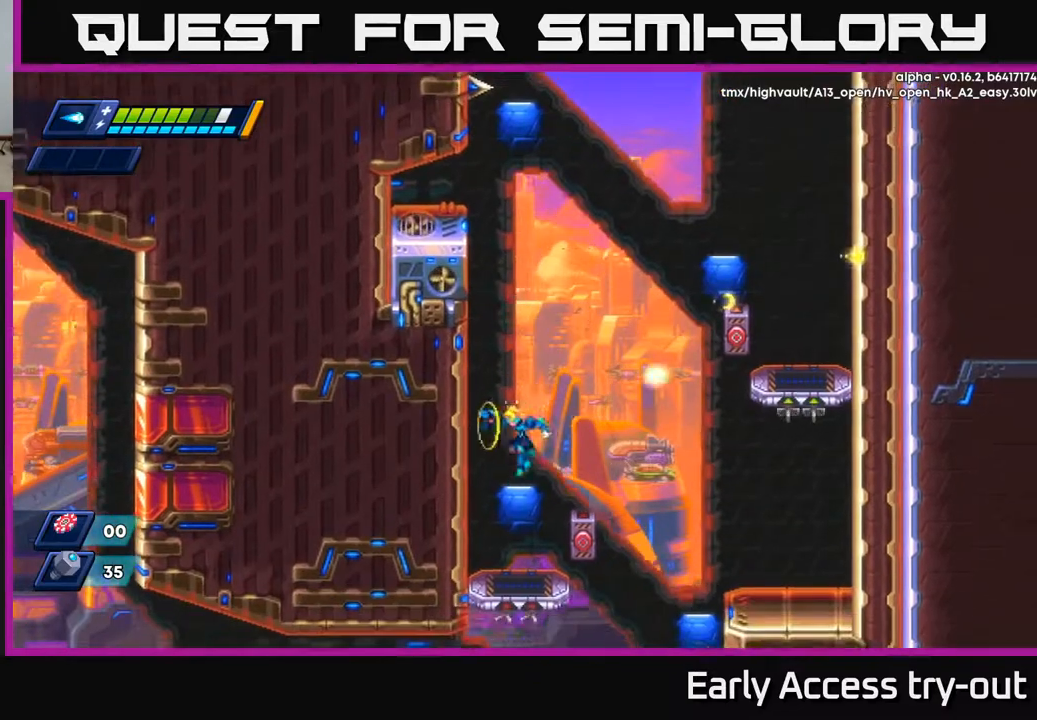
{"buttons": ["DPAD_LEFT"], "right_stick": "center", "events": [[83, "A", "down"], [83, "X", "up"], [233, "A", "up"], [317, "A", "down"], [483, "A", "up"]]}
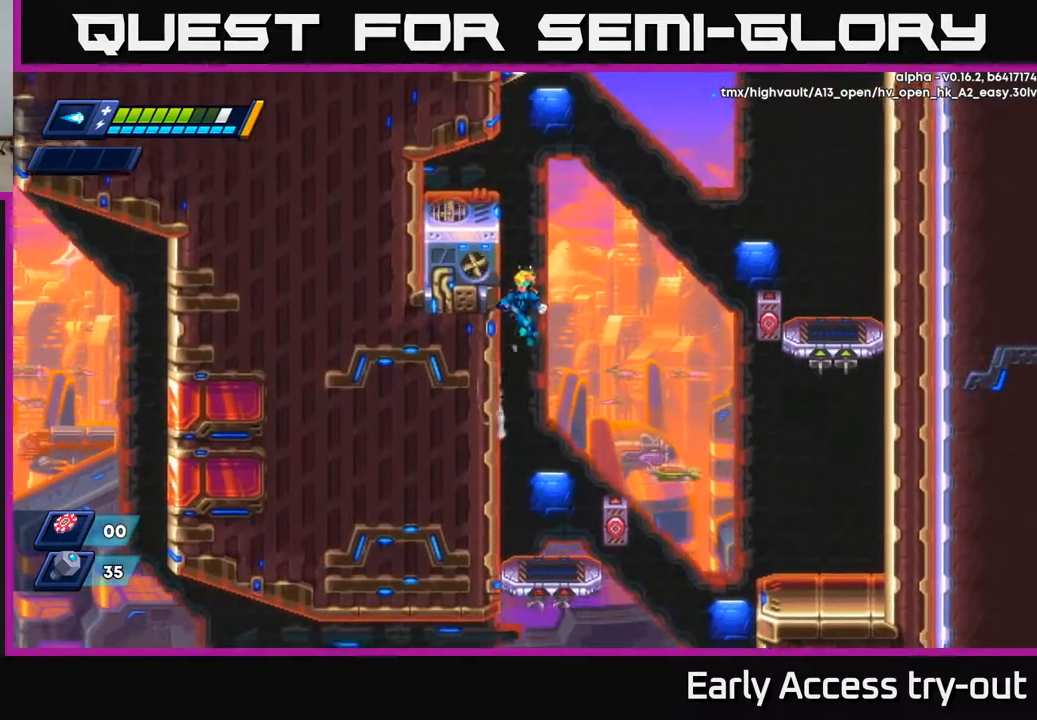
{"buttons": ["A", "DPAD_RIGHT"], "right_stick": "center", "events": [[100, "A", "down"], [283, "A", "up"], [433, "A", "down"], [450, "DPAD_LEFT", "up"], [467, "DPAD_RIGHT", "down"]]}
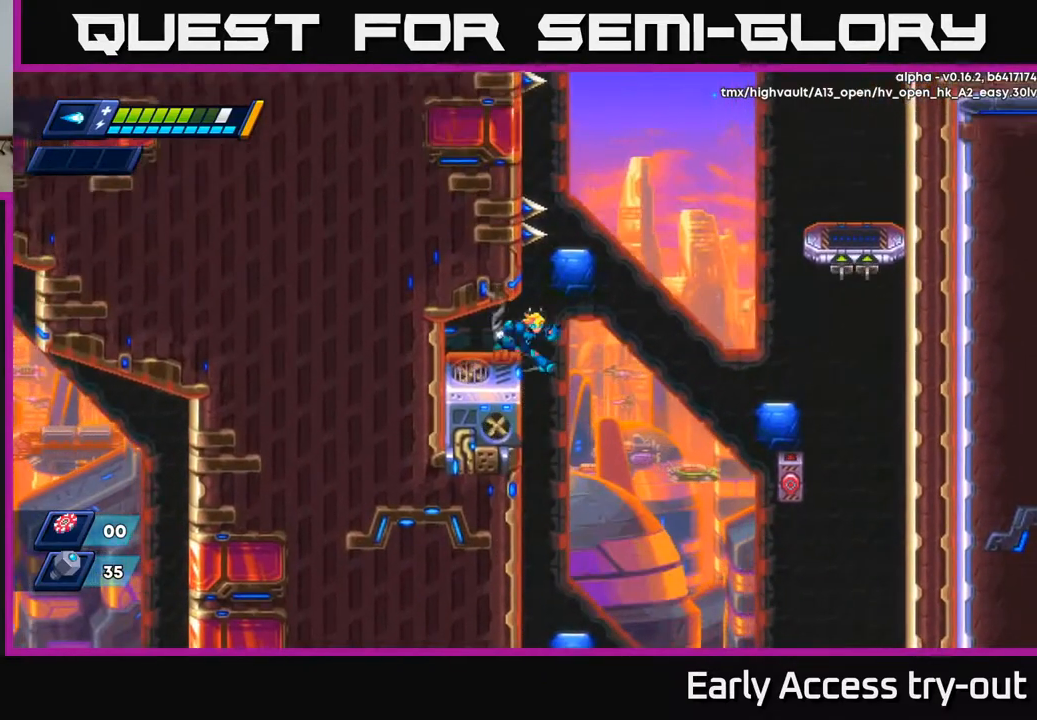
{"buttons": ["A", "DPAD_LEFT"], "right_stick": "center", "events": [[100, "A", "up"], [100, "DPAD_RIGHT", "up"], [150, "DPAD_LEFT", "down"], [433, "A", "down"]]}
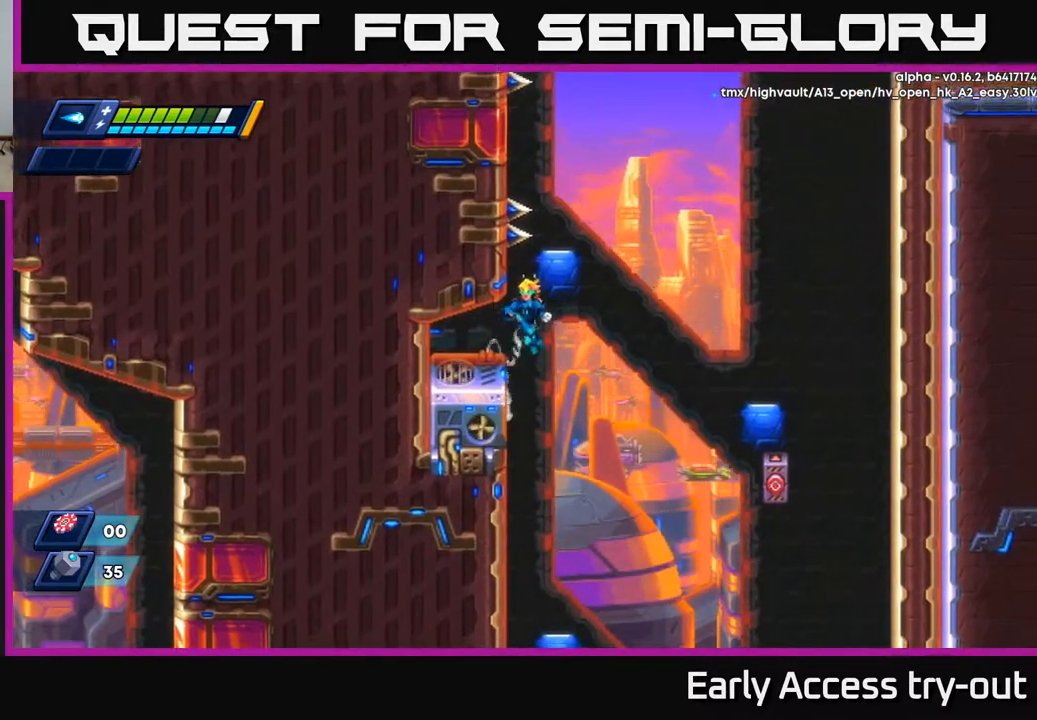
{"buttons": [], "right_stick": "center", "events": [[50, "A", "up"], [483, "DPAD_LEFT", "up"]]}
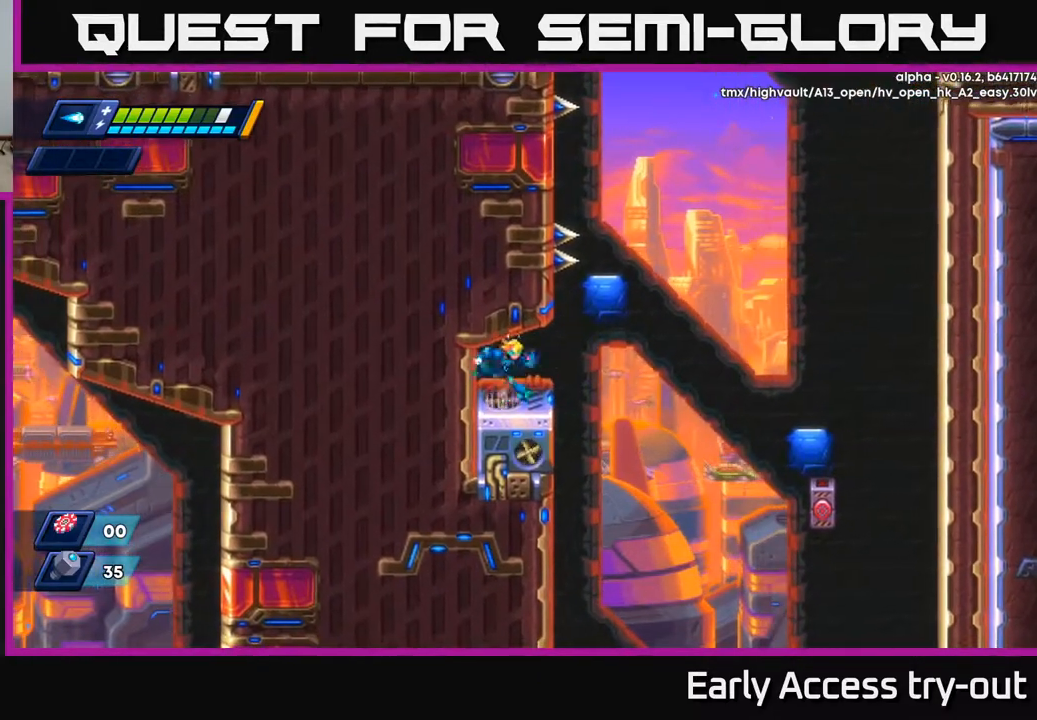
{"buttons": [], "right_stick": "center", "events": [[33, "DPAD_RIGHT", "down"], [100, "DPAD_RIGHT", "up"]]}
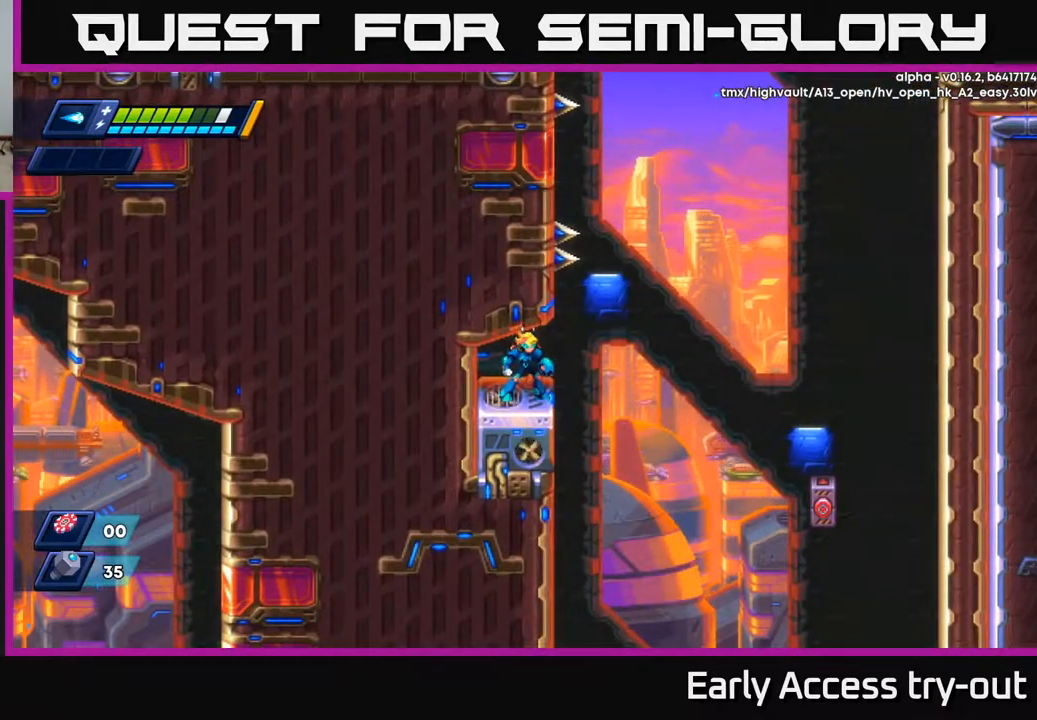
{"buttons": [], "right_stick": "center", "events": []}